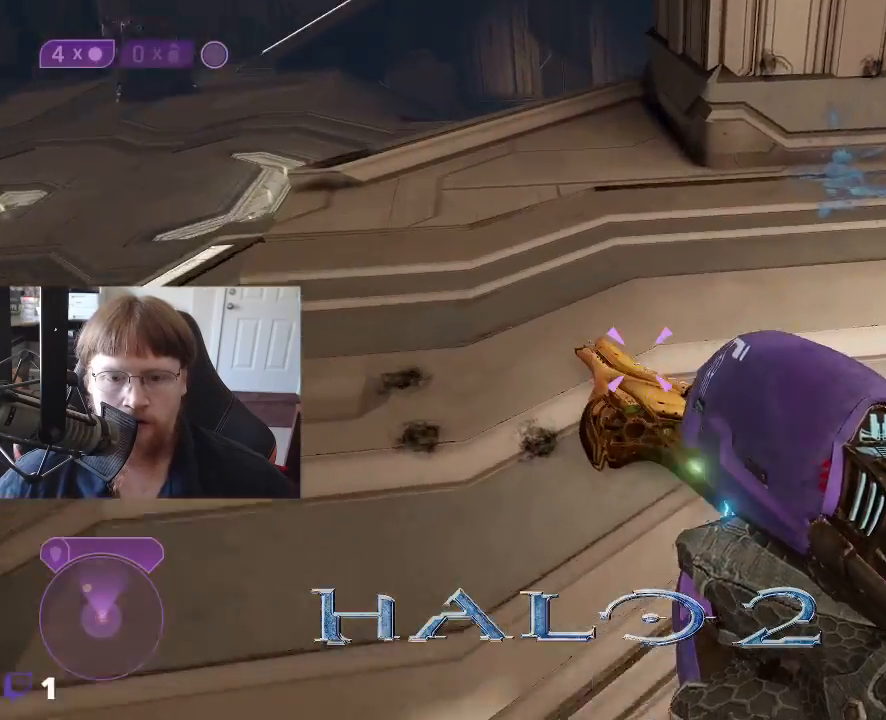
Gameplay with keyboard and mouse; each line is a JSON object with the keys held at the frame after it. "events" lists presses ("down") and releases ("up") of "1", "2", "3", "4", "5", "a", "alt", "c", "caps_lock", "ctrl", "d", "e", "f", "g", "q", "r", "s", "shift", "space", "t", "tab", "v", "w", "x" and "z" between this image and that frame as [ms after this image, input, new state], when the widget could be followed in between. No other keys are recorded. Mouse buttons are not recorded. Not read: mouse_move.
{"keys": ["s"], "events": [[217, "w", "up"], [400, "s", "down"]]}
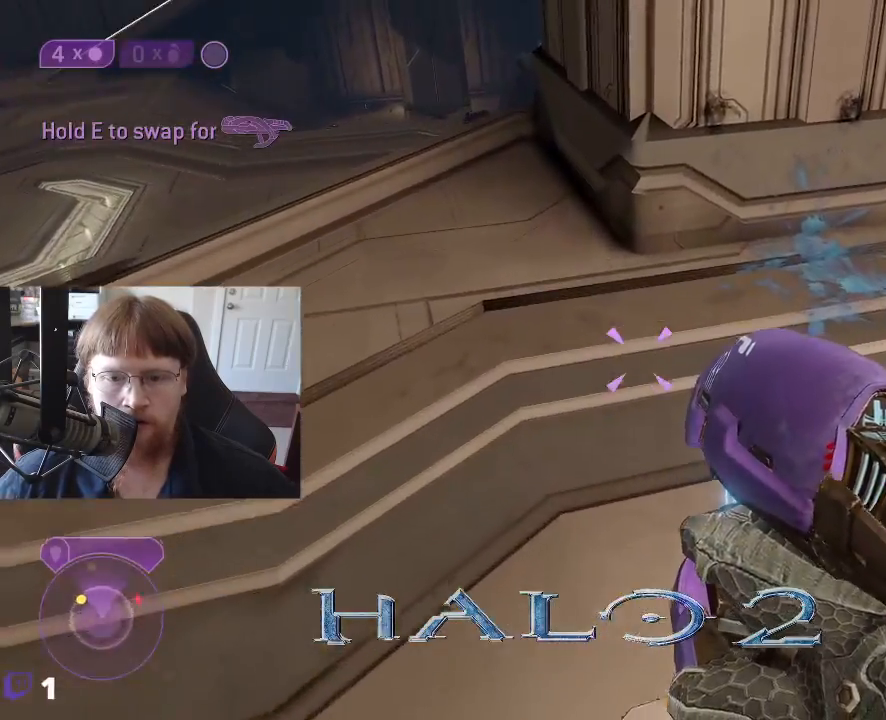
{"keys": [], "events": [[133, "1", "down"], [233, "1", "up"], [333, "s", "up"]]}
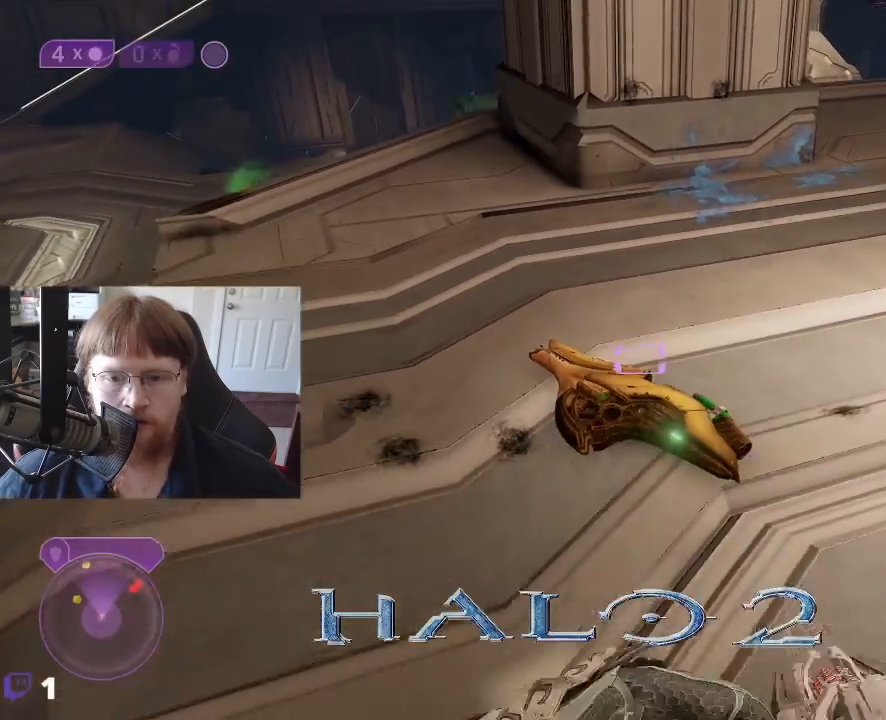
{"keys": ["w"], "events": [[117, "w", "down"]]}
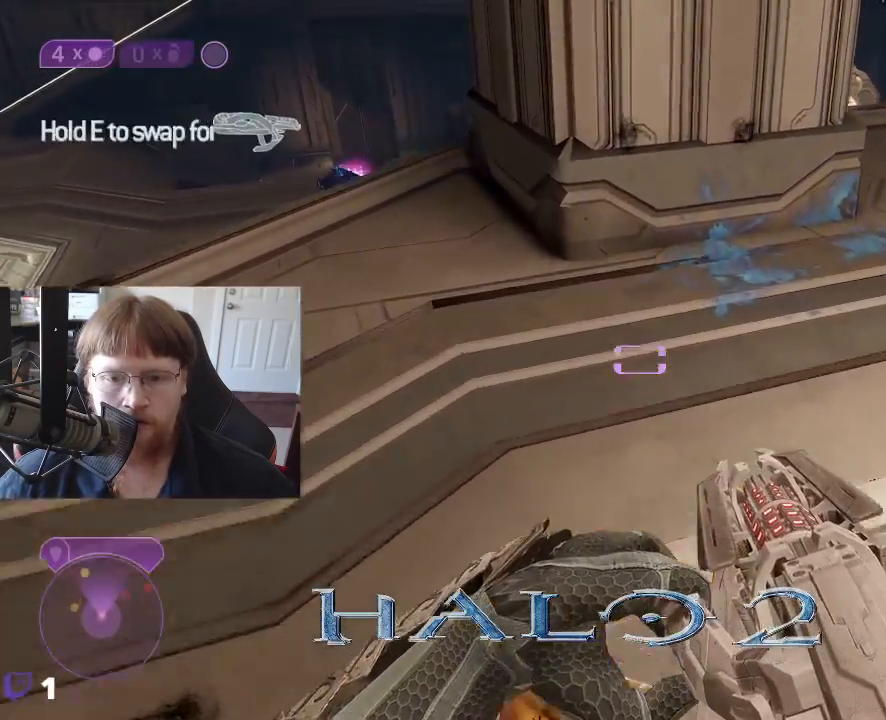
{"keys": ["e"], "events": [[33, "e", "down"], [33, "w", "up"]]}
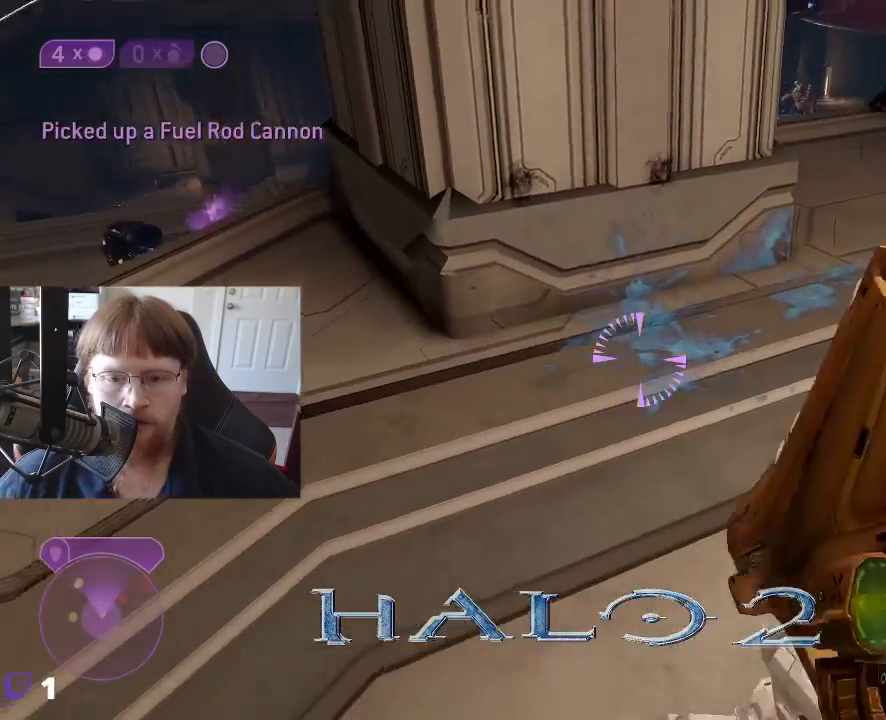
{"keys": [], "events": [[50, "e", "up"]]}
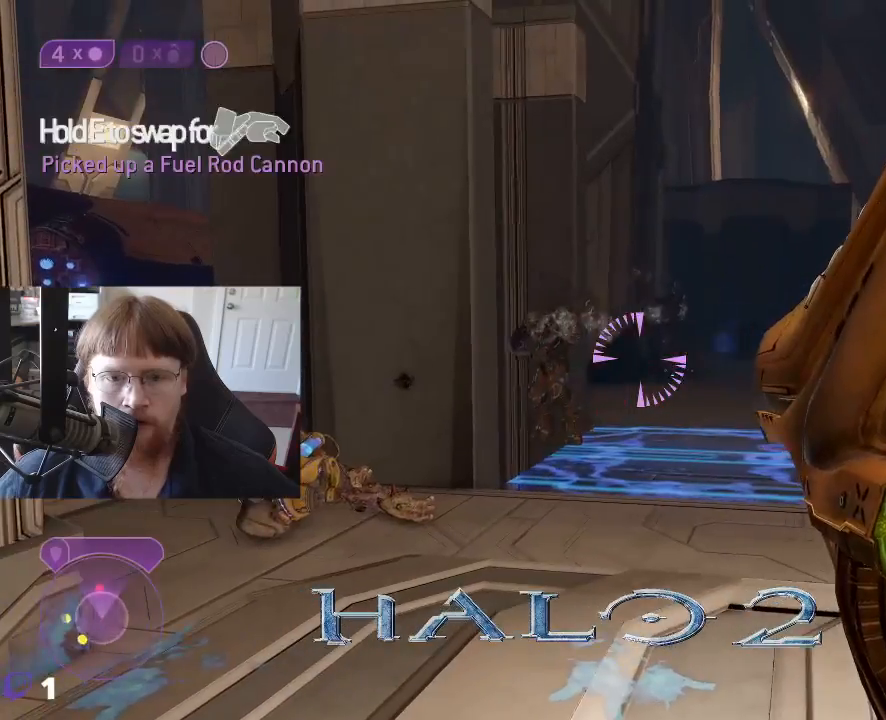
{"keys": [], "events": [[67, "w", "down"], [483, "w", "up"]]}
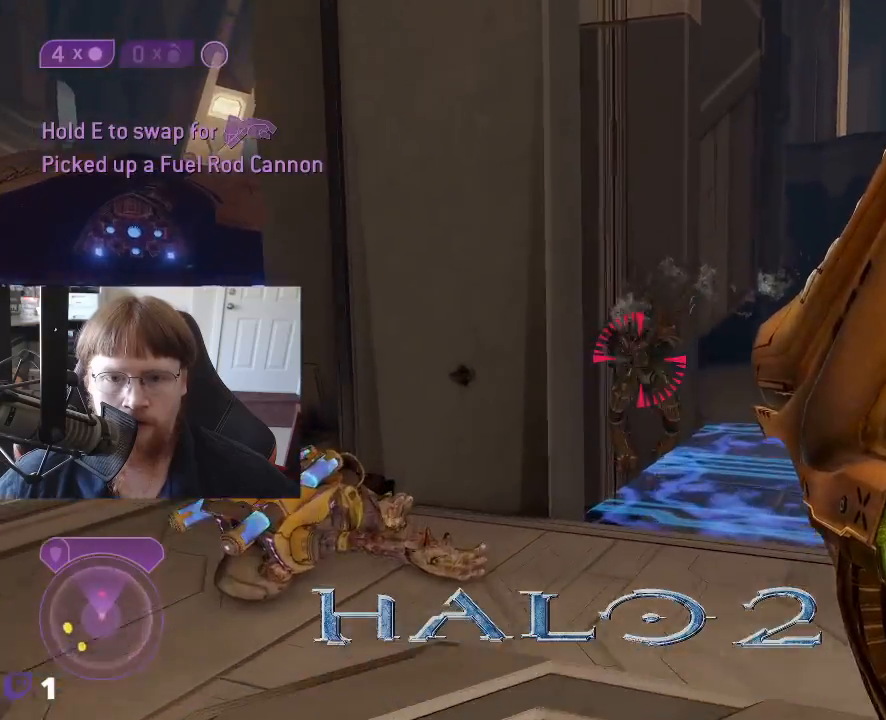
{"keys": ["s"], "events": [[167, "s", "down"]]}
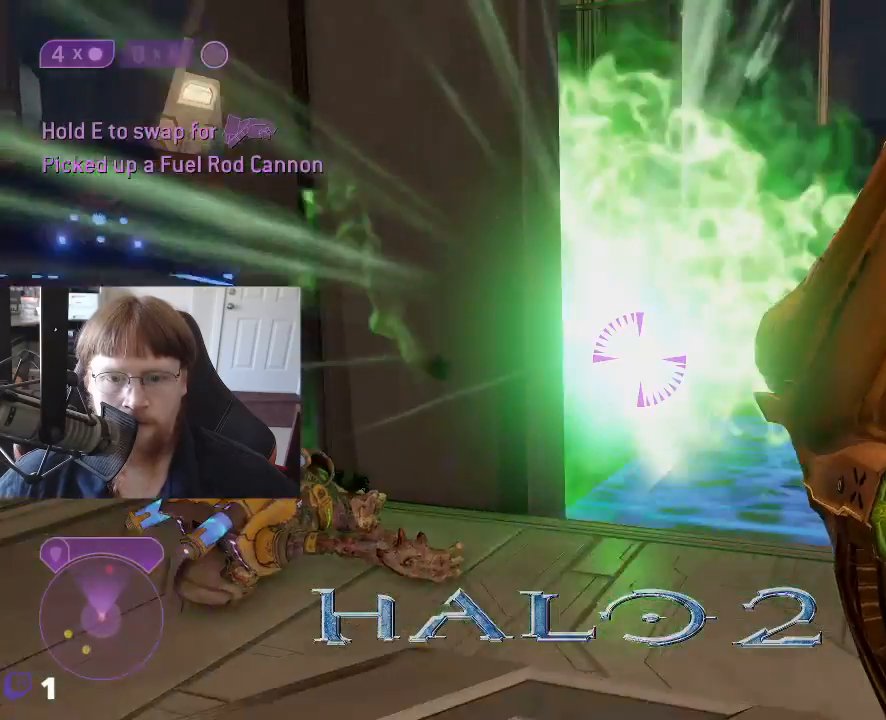
{"keys": ["w"], "events": [[283, "s", "up"], [467, "w", "down"]]}
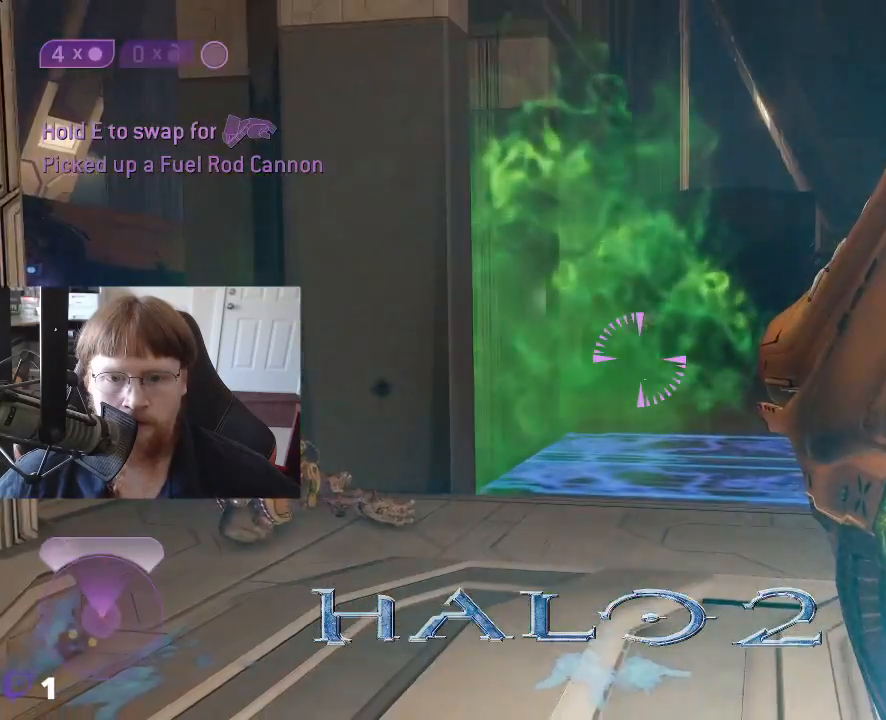
{"keys": ["w"], "events": []}
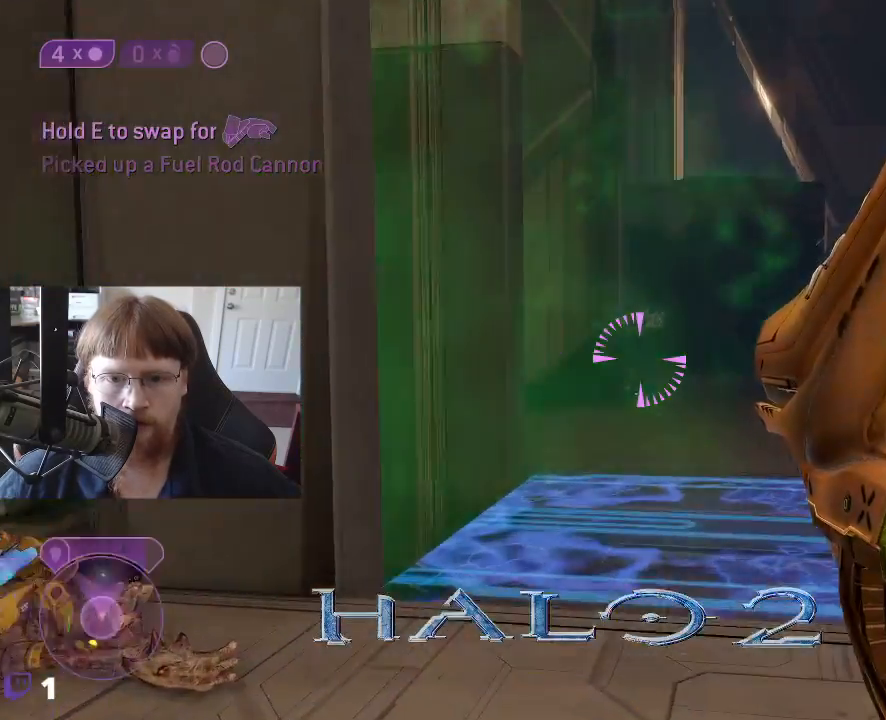
{"keys": ["a"], "events": [[450, "a", "down"], [450, "w", "up"]]}
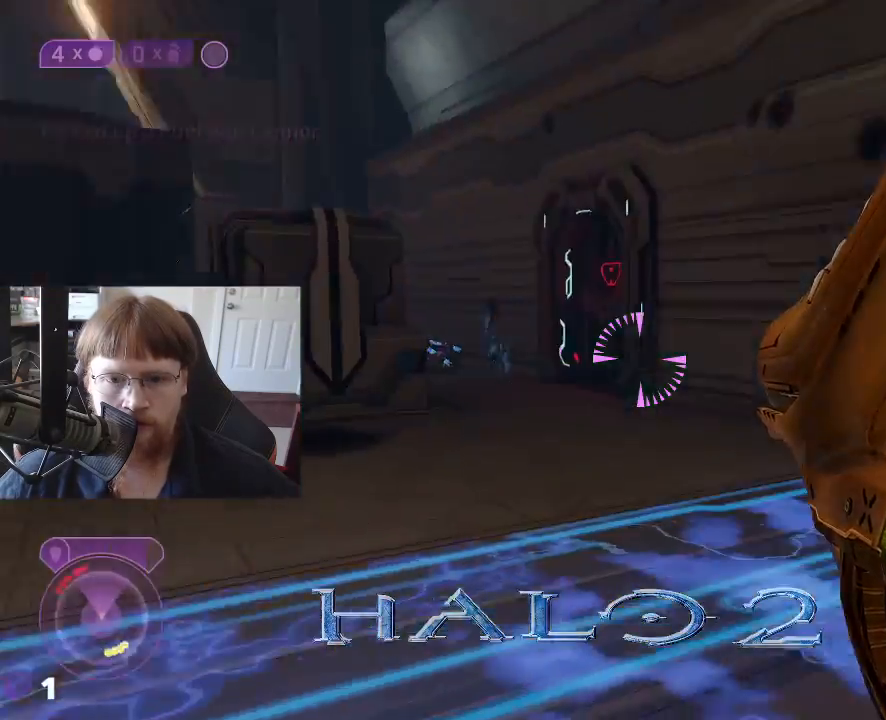
{"keys": ["w"], "events": [[133, "a", "up"], [467, "w", "down"]]}
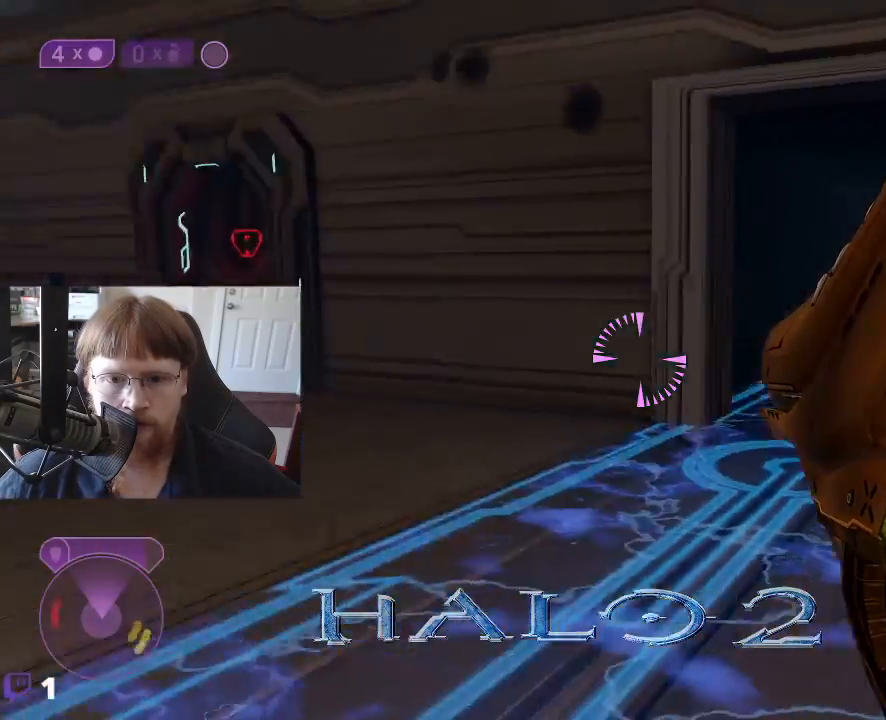
{"keys": ["w"], "events": []}
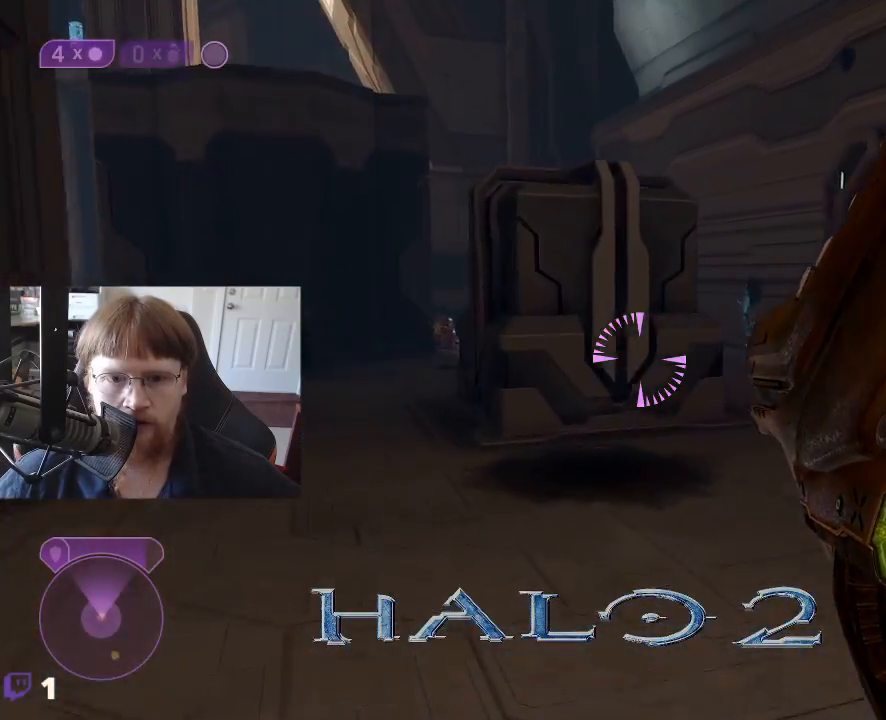
{"keys": ["d", "w"], "events": [[400, "d", "down"]]}
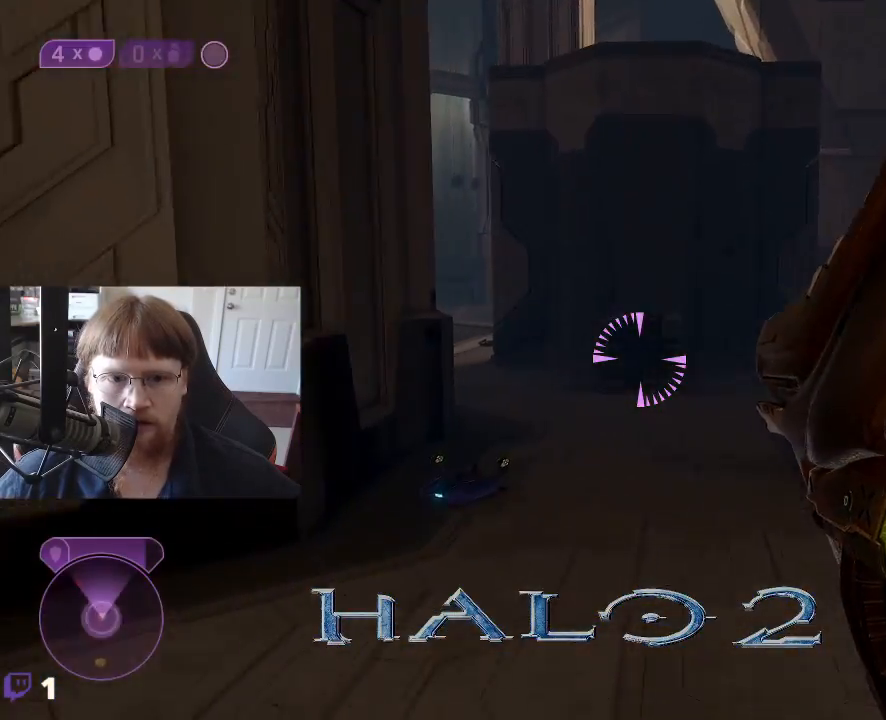
{"keys": ["w"], "events": [[417, "d", "up"]]}
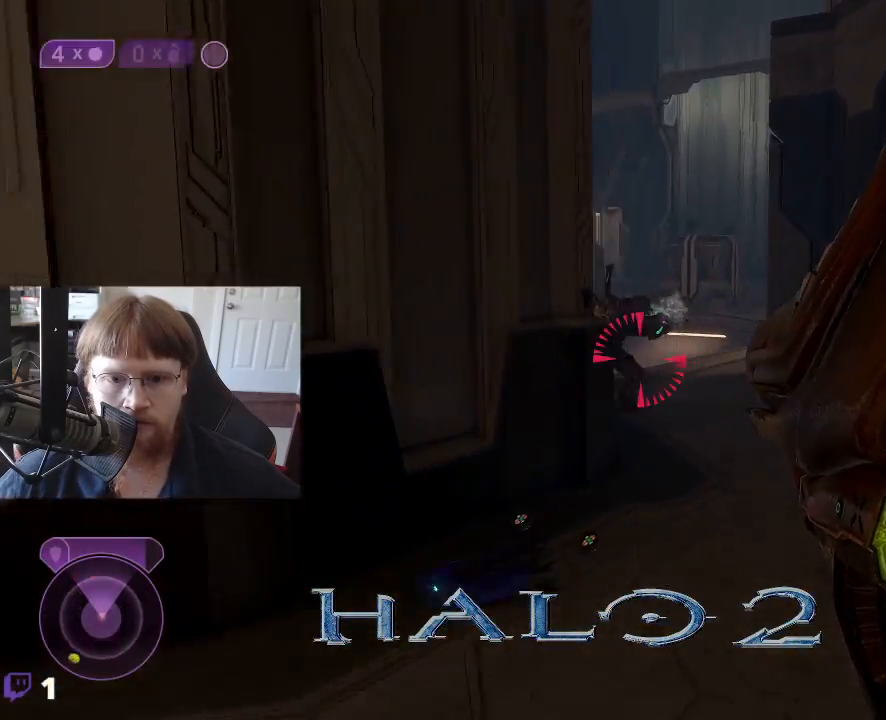
{"keys": ["d"], "events": [[383, "d", "down"], [483, "w", "up"]]}
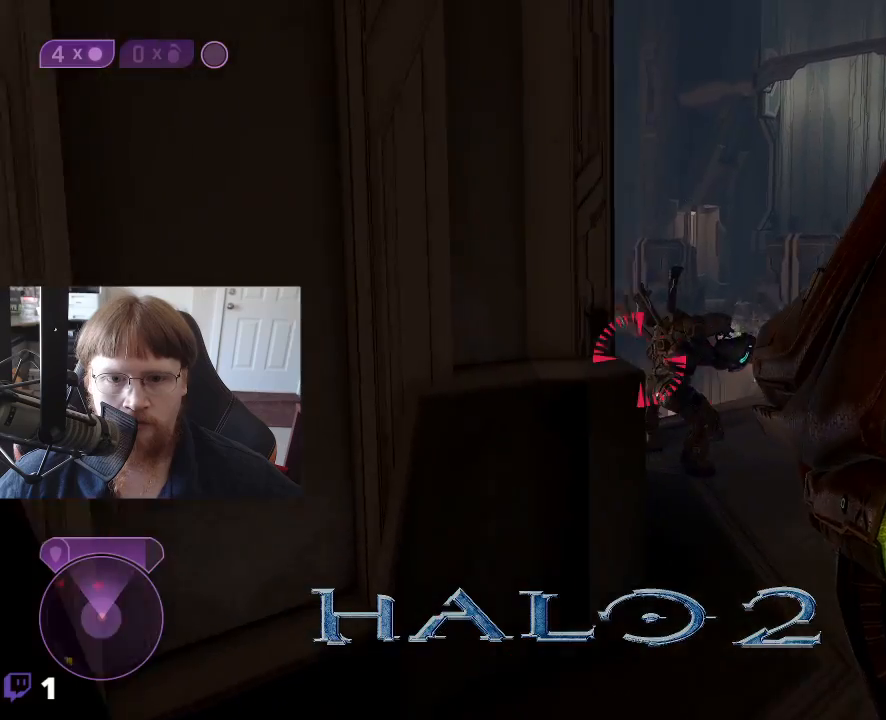
{"keys": ["s"], "events": [[83, "d", "up"], [117, "s", "down"]]}
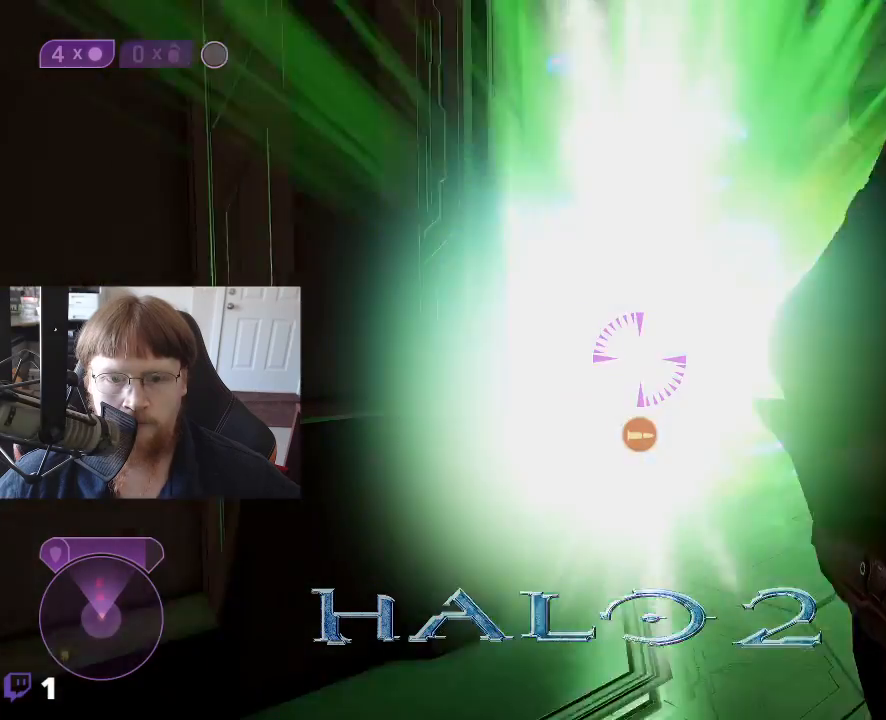
{"keys": ["w"], "events": [[50, "s", "up"], [417, "w", "down"]]}
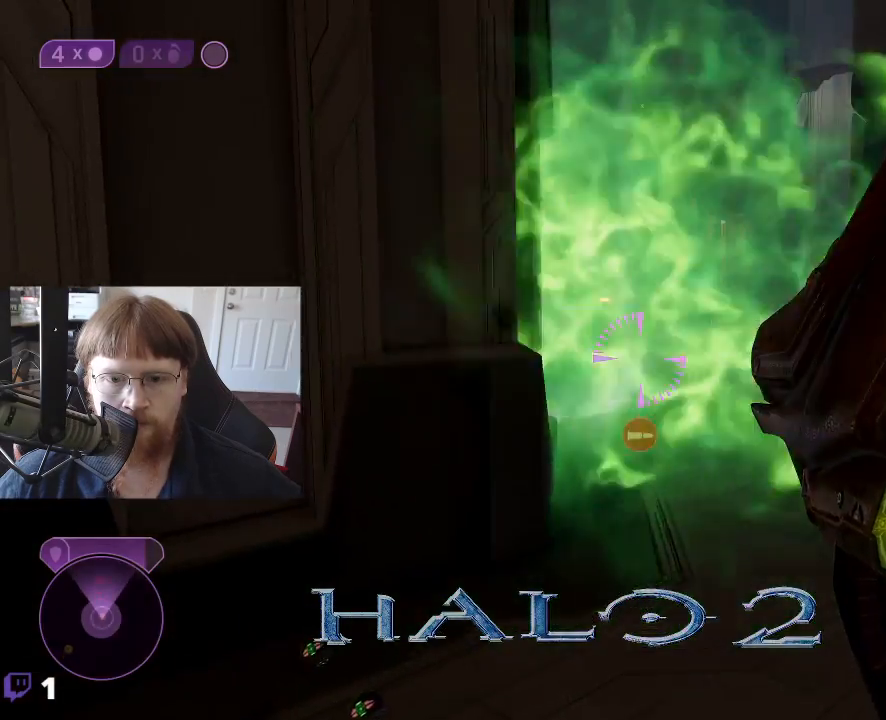
{"keys": ["w"], "events": [[100, "w", "up"], [300, "w", "down"]]}
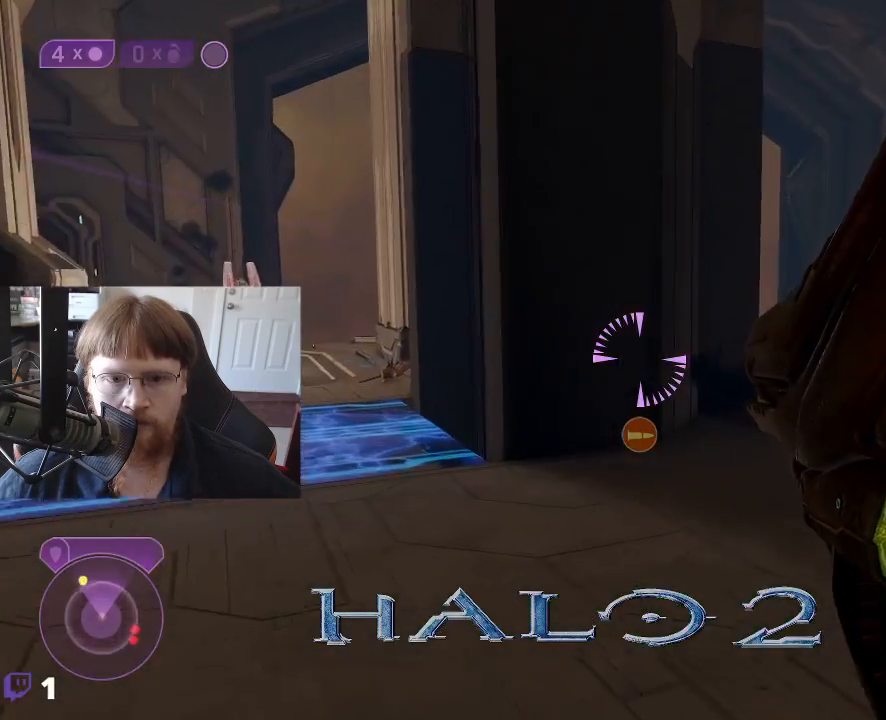
{"keys": ["a", "w"], "events": [[317, "a", "down"]]}
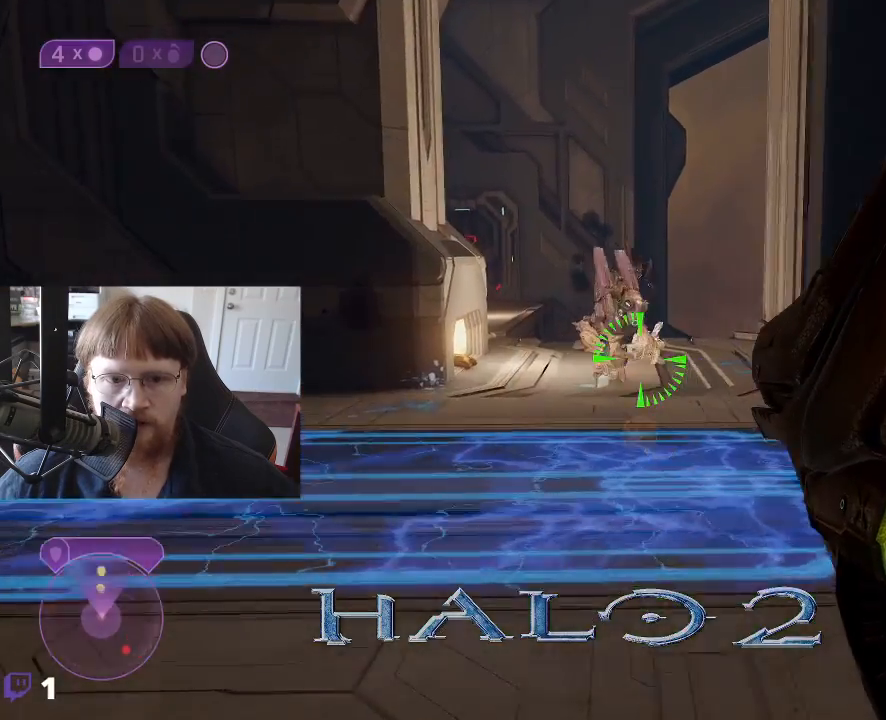
{"keys": [], "events": [[233, "w", "up"], [283, "a", "up"]]}
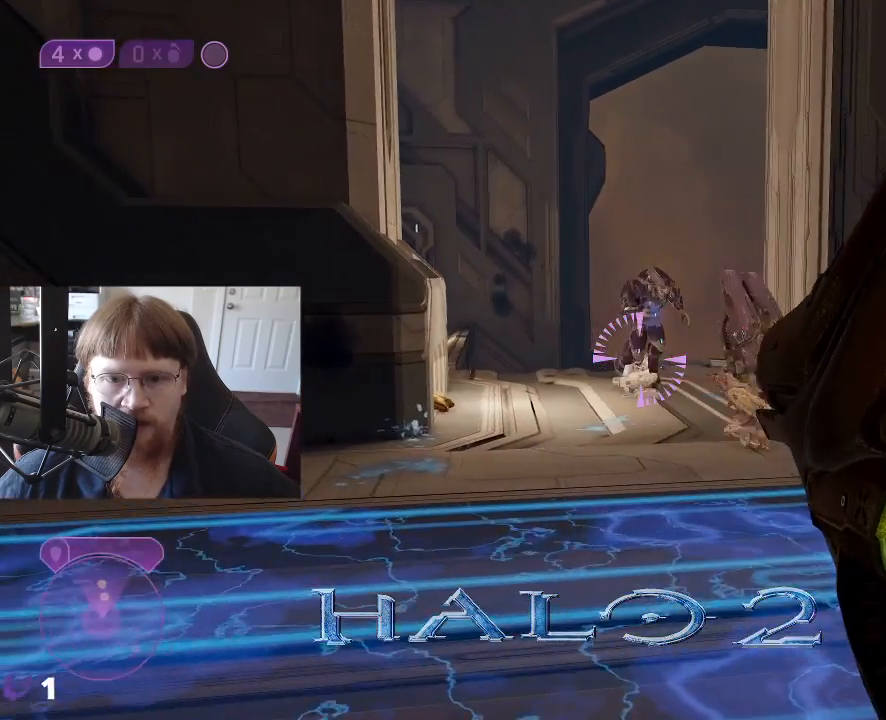
{"keys": ["a", "w"], "events": [[17, "a", "down"], [150, "w", "down"]]}
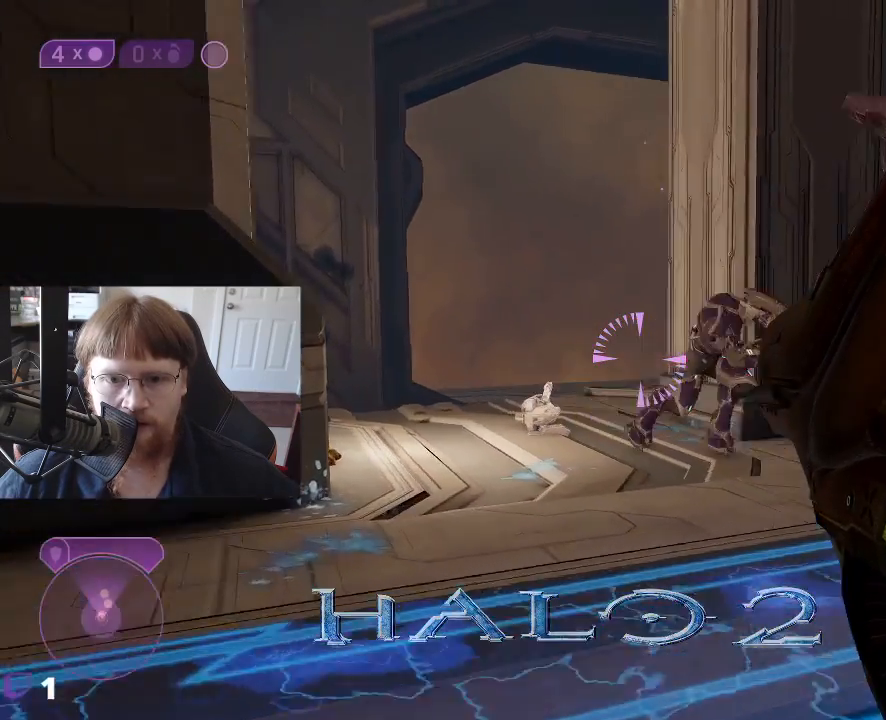
{"keys": ["w"], "events": [[83, "a", "up"]]}
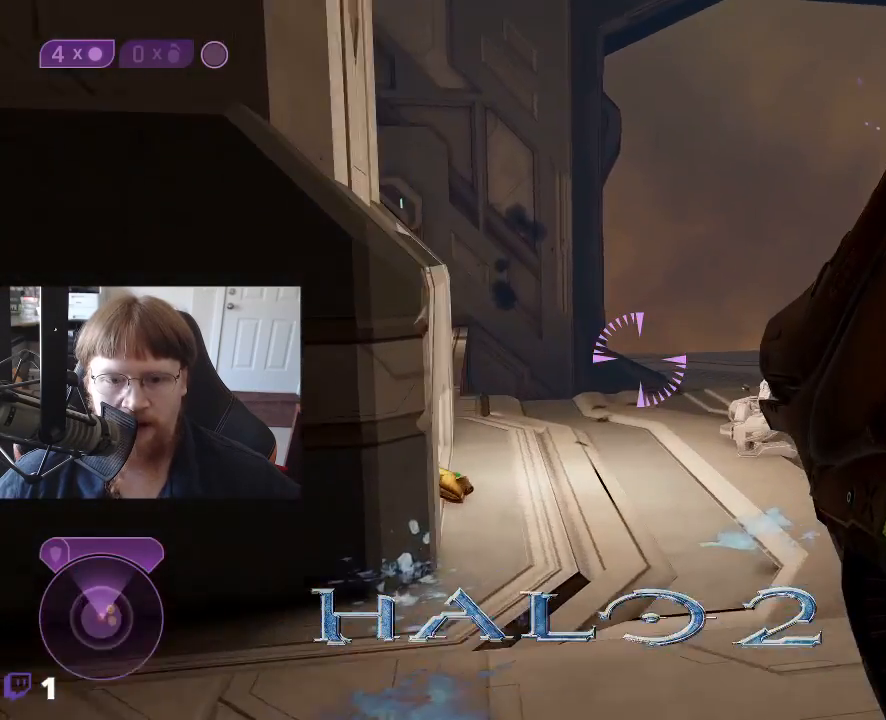
{"keys": ["w"], "events": []}
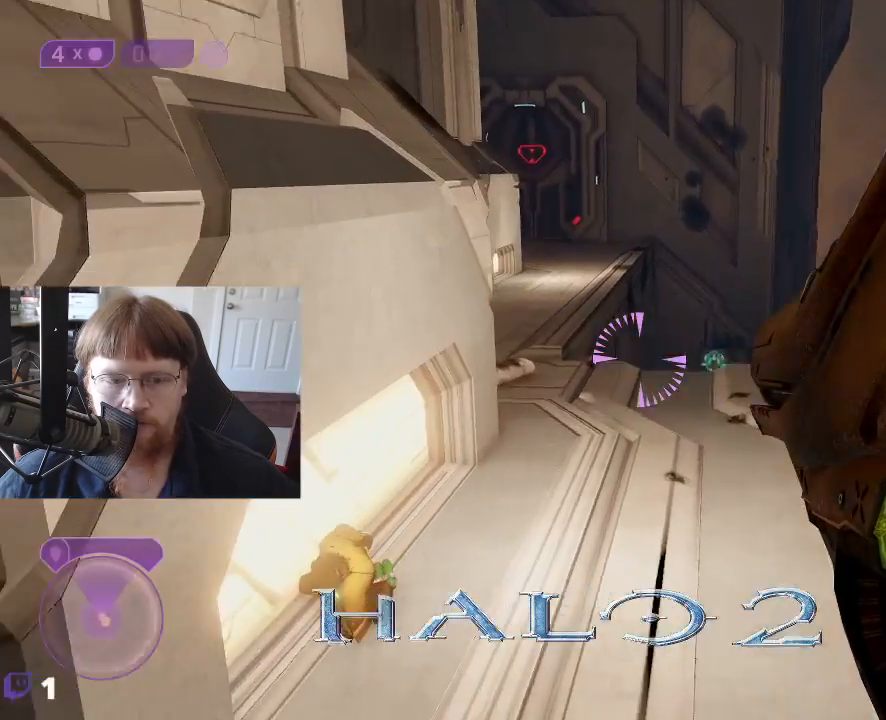
{"keys": [], "events": [[150, "w", "up"]]}
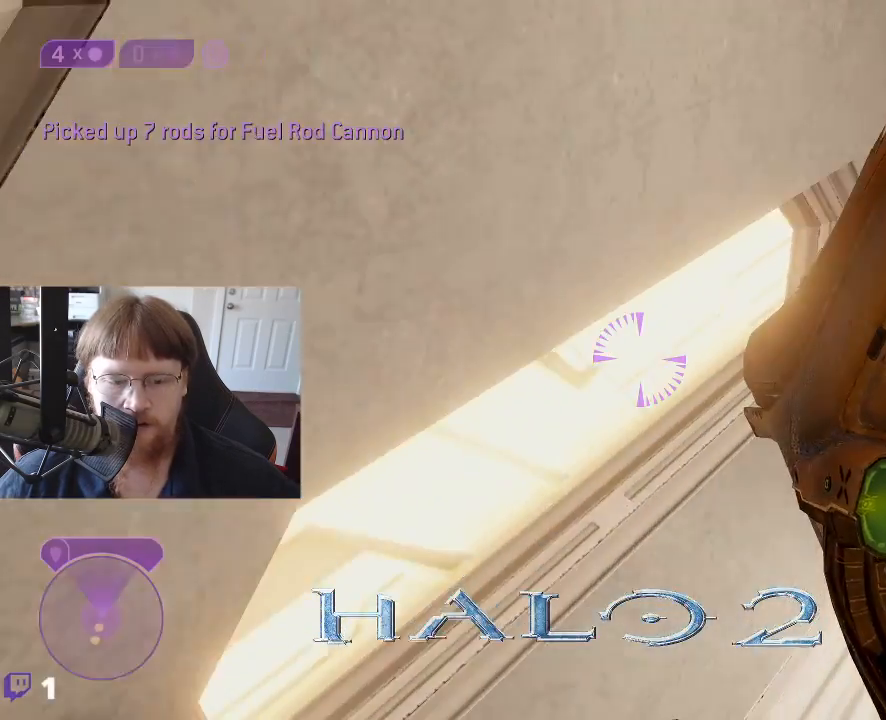
{"keys": ["w"], "events": [[350, "a", "down"], [400, "w", "down"], [450, "a", "up"]]}
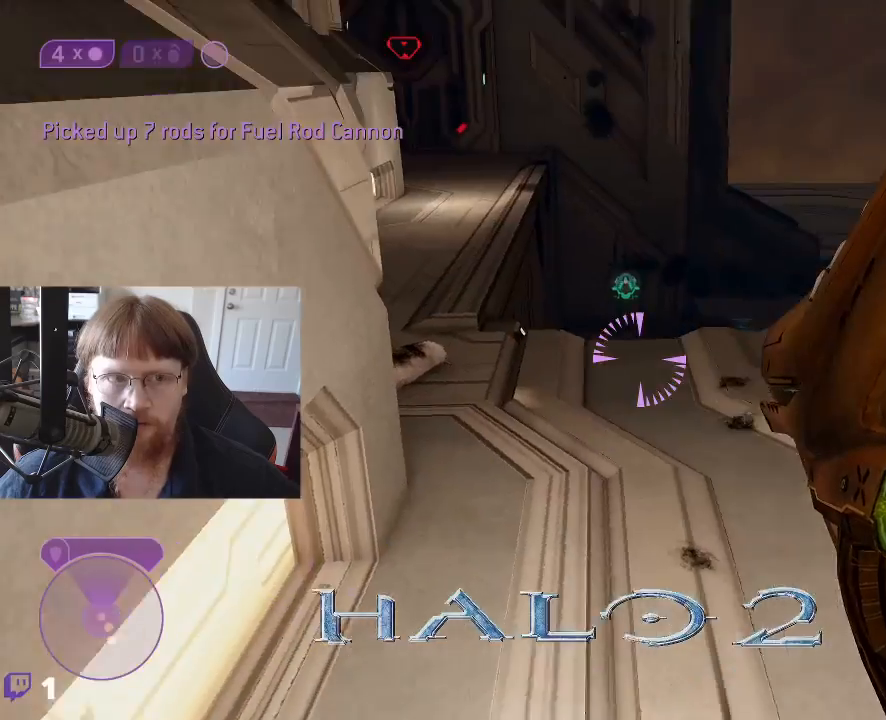
{"keys": ["w"], "events": [[283, "r", "down"], [417, "r", "up"]]}
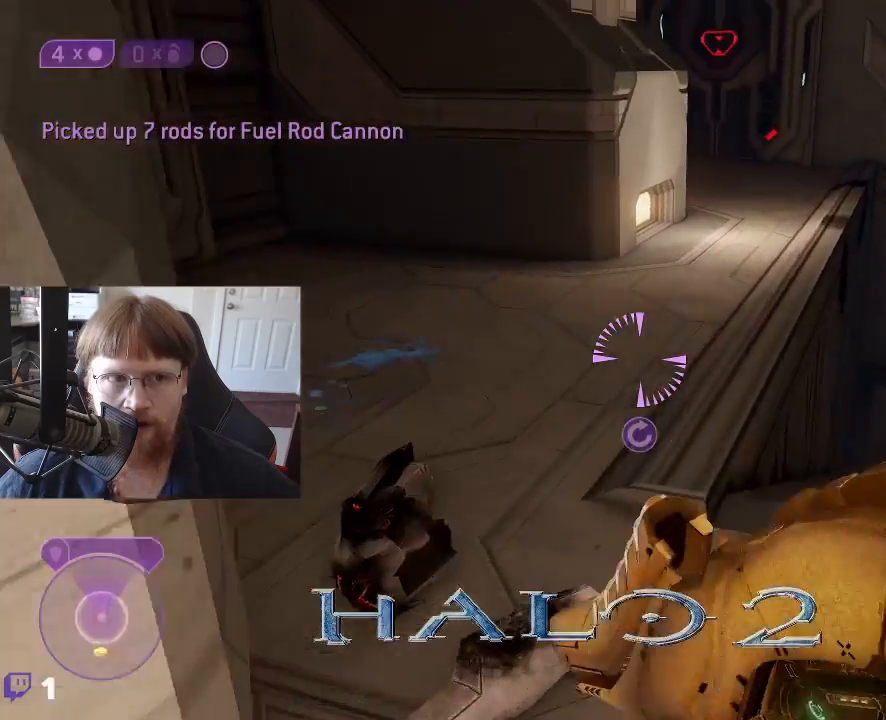
{"keys": ["w"], "events": [[300, "a", "down"], [433, "a", "up"]]}
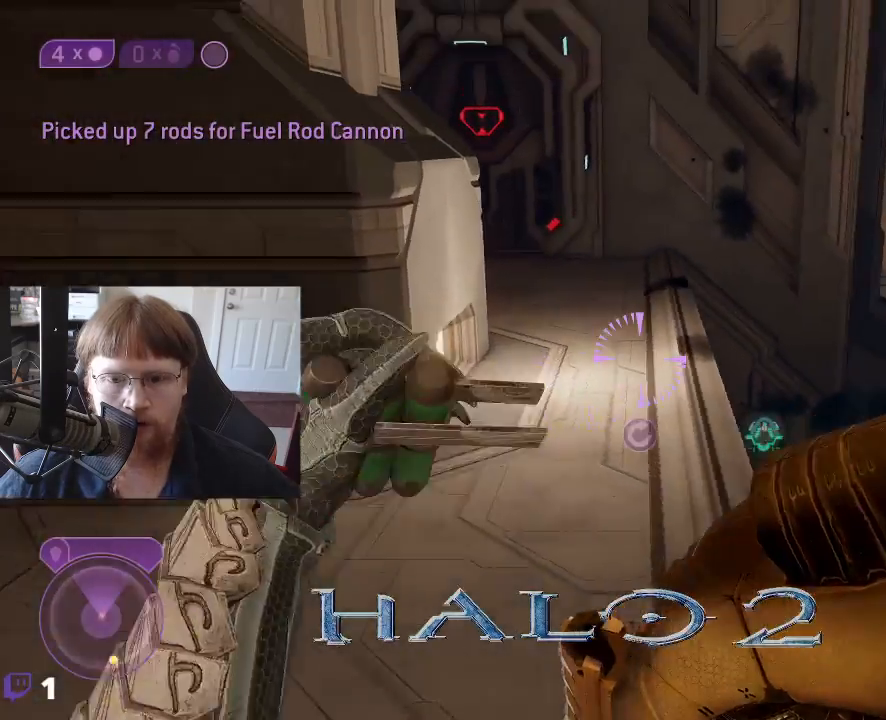
{"keys": ["w"], "events": []}
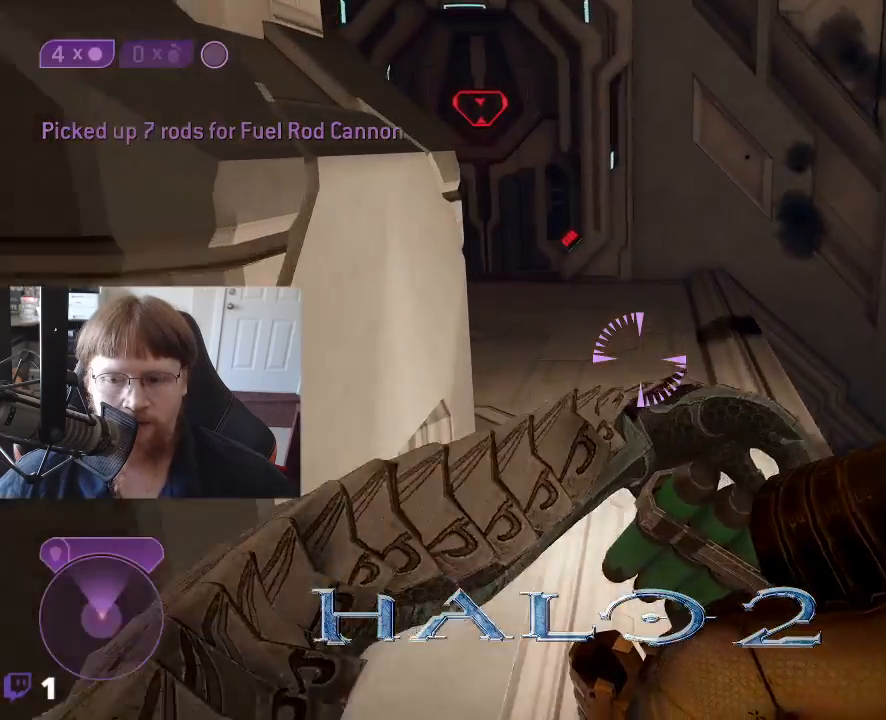
{"keys": ["w"], "events": []}
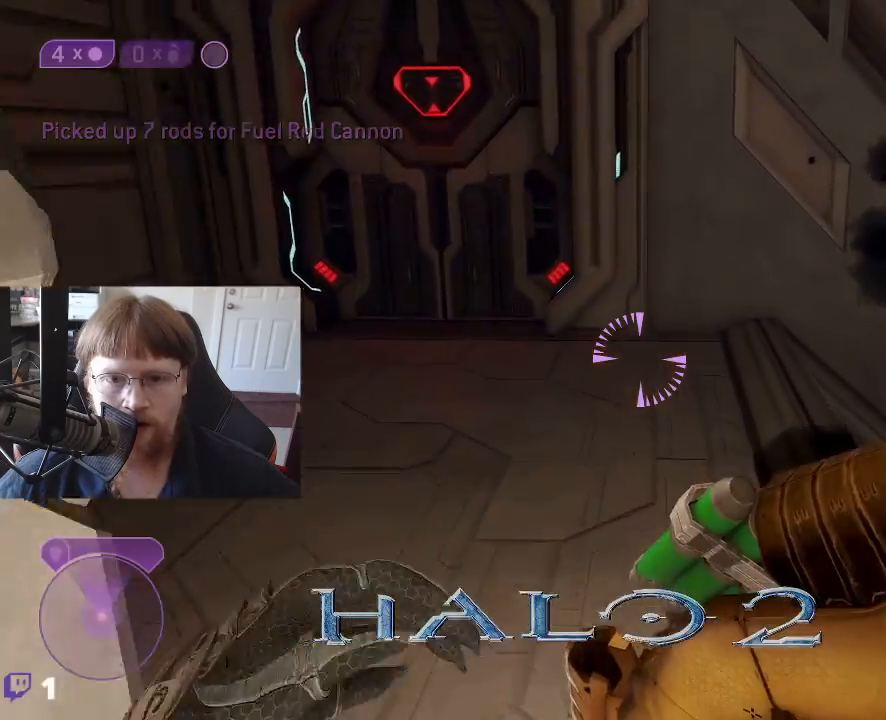
{"keys": ["a", "w"], "events": [[67, "a", "down"]]}
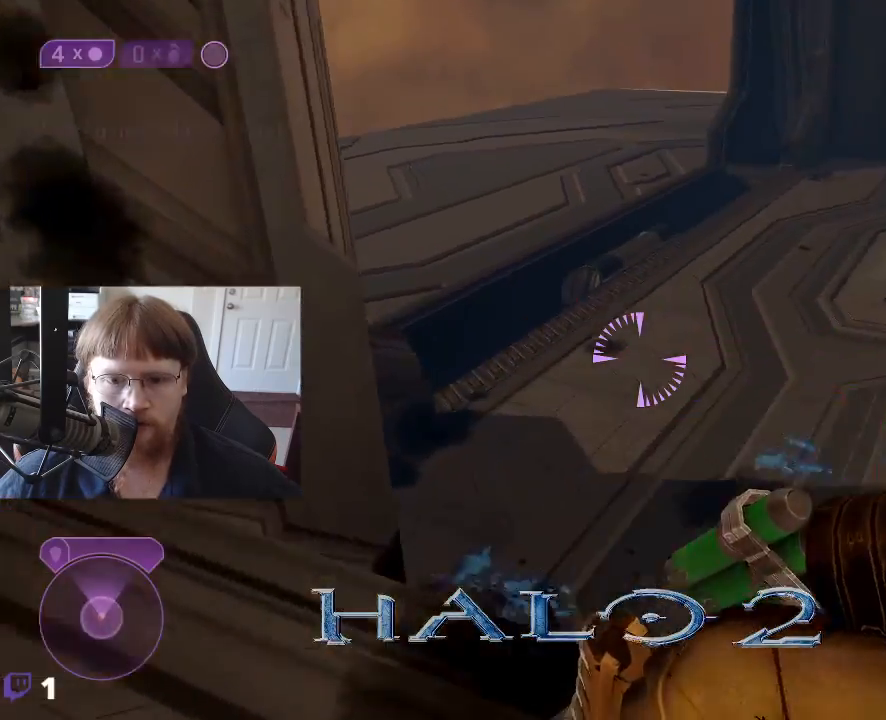
{"keys": ["w"], "events": [[83, "a", "up"], [217, "space", "down"], [450, "space", "up"]]}